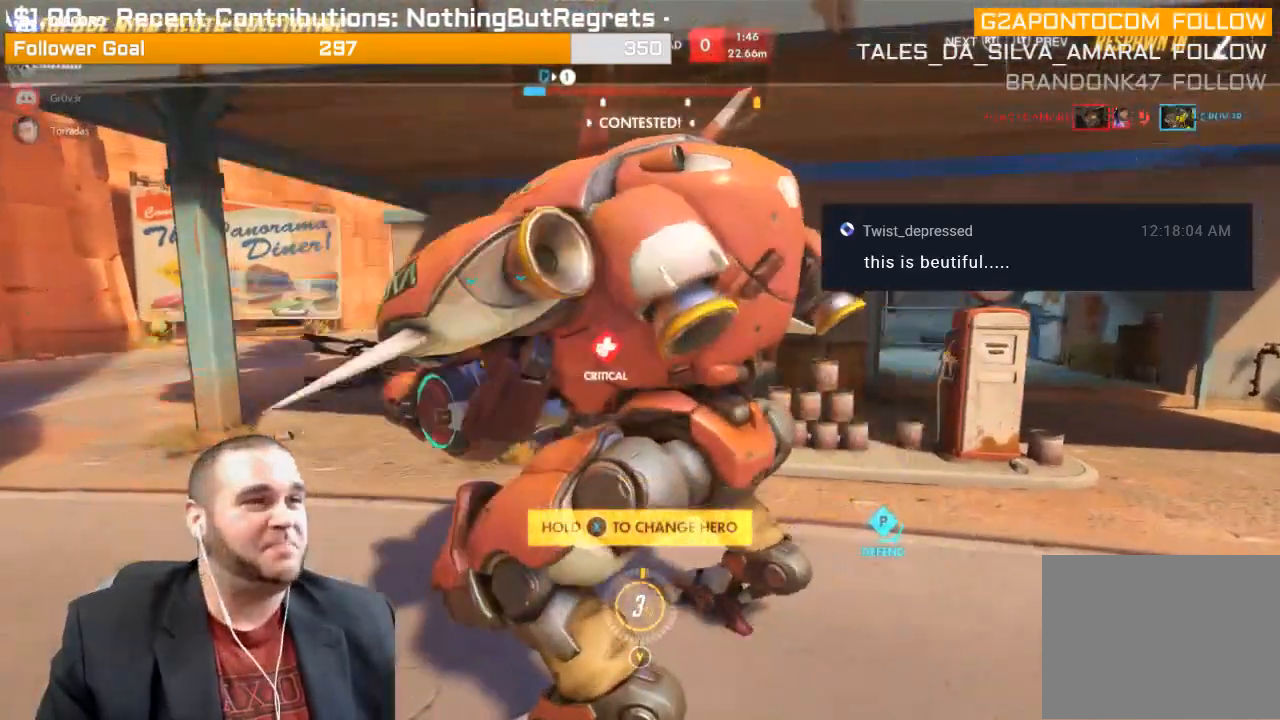
Gameplay with a controller (PlayStation layout); each line is a JSON object with the inputs held at the frame after it. "events" lists button and stick changes between this image and that frame as [ms after this image, input, new state], when the widget could be followed in between. Not read: L3.
{"buttons": [], "left_stick": "up", "right_stick": "center", "events": [[117, "CROSS", "up"]]}
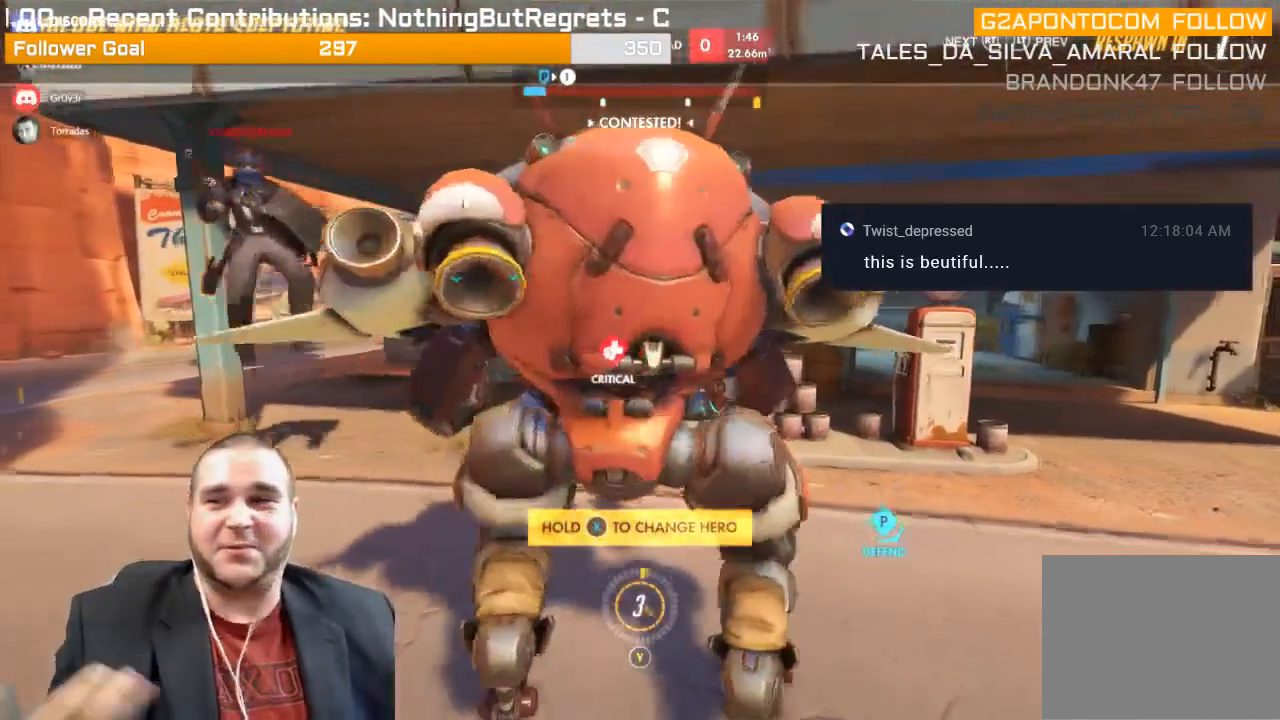
{"buttons": [], "left_stick": "up", "right_stick": "center", "events": []}
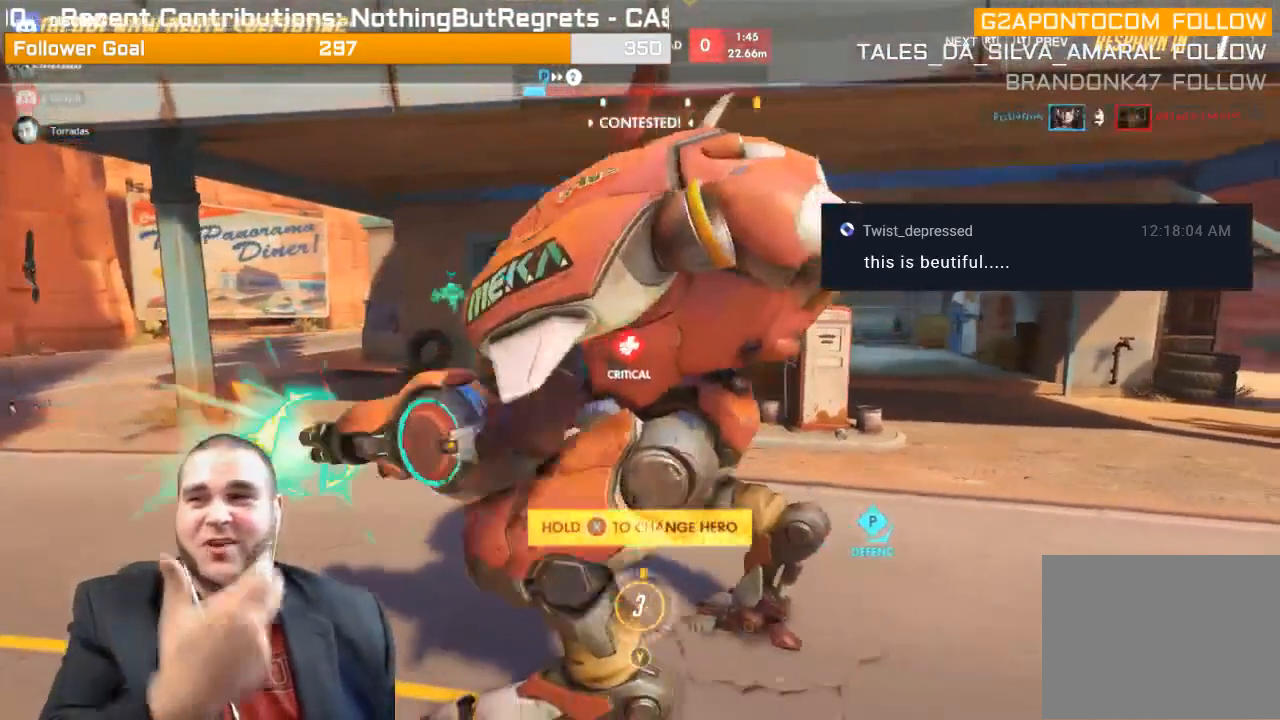
{"buttons": [], "left_stick": "up", "right_stick": "center", "events": []}
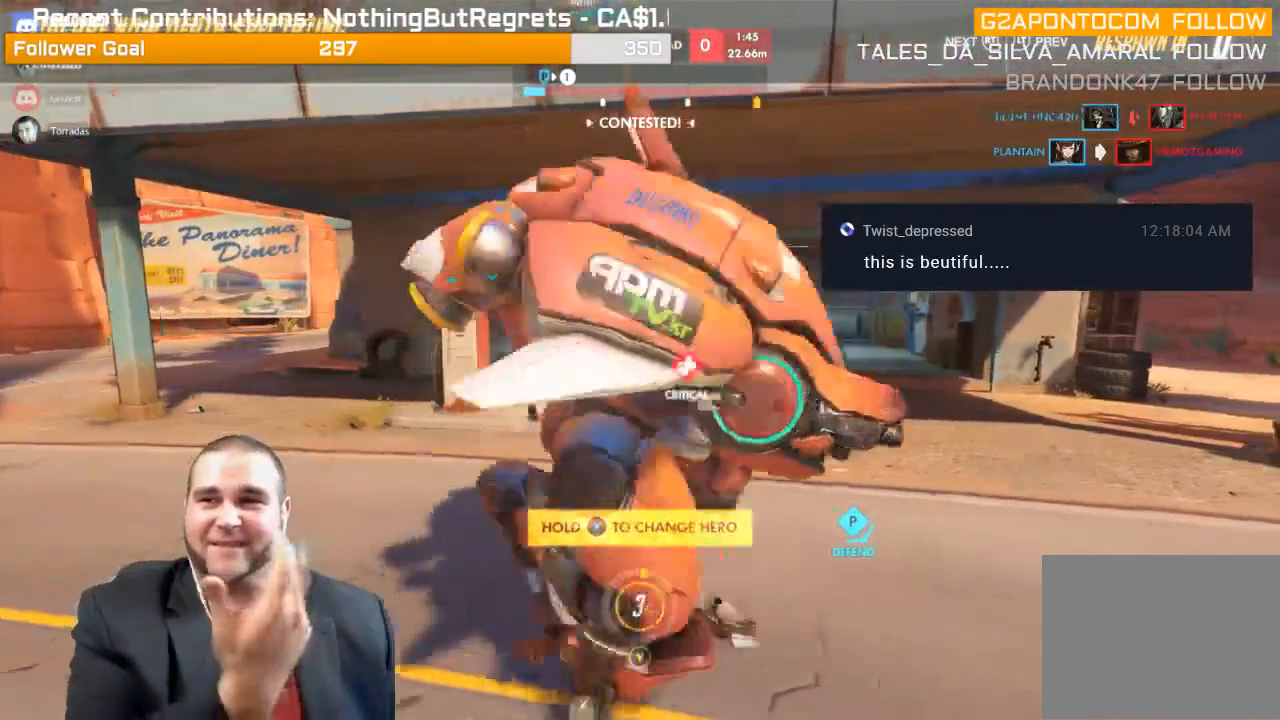
{"buttons": [], "left_stick": "up", "right_stick": "center", "events": []}
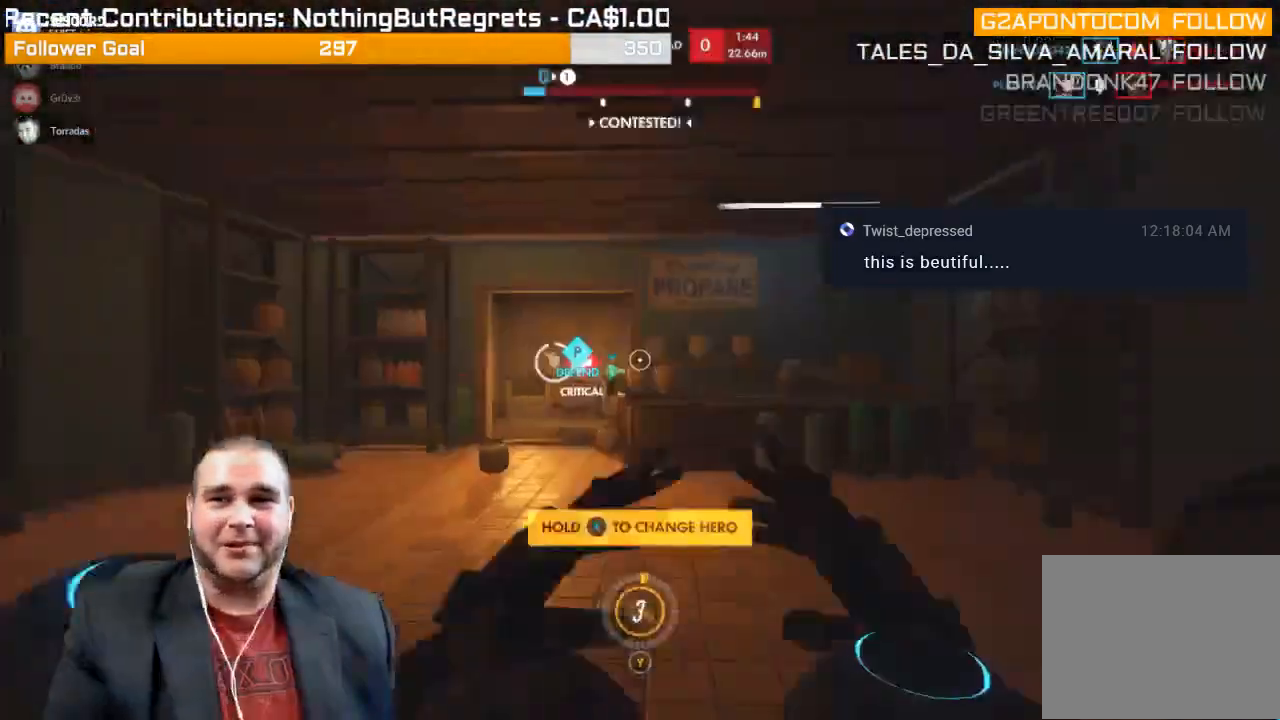
{"buttons": [], "left_stick": "up", "right_stick": "center", "events": []}
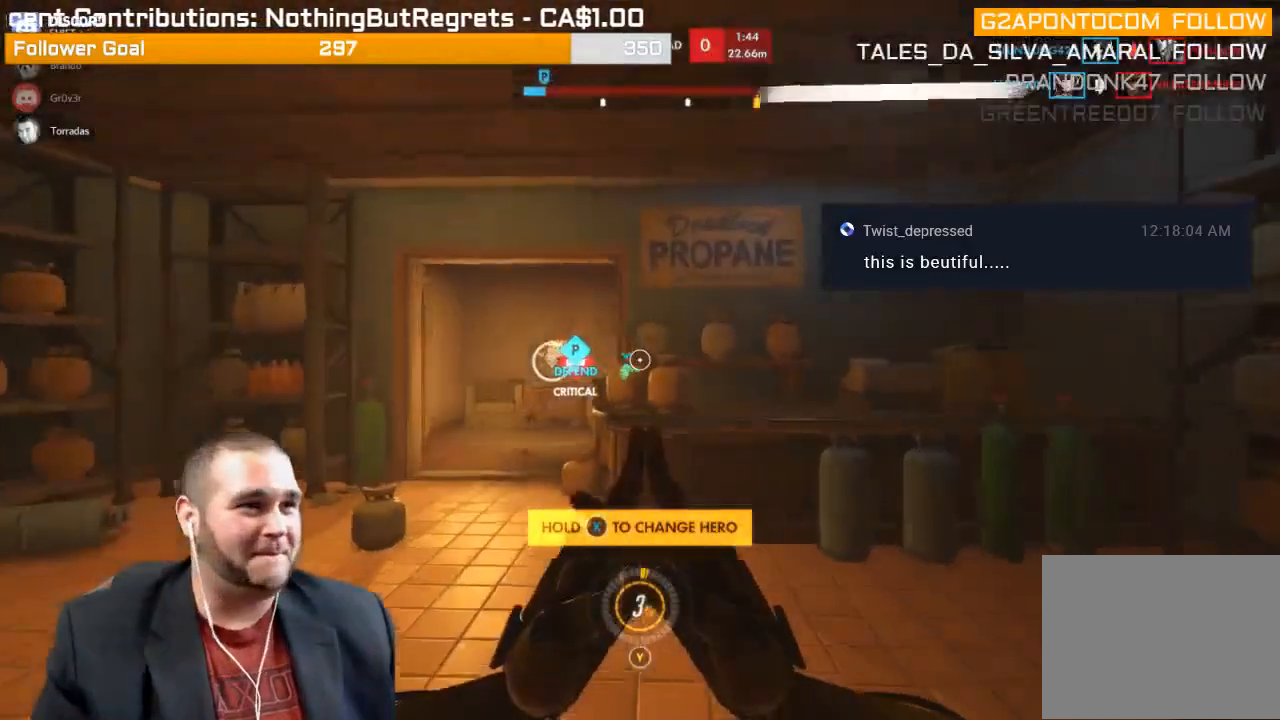
{"buttons": [], "left_stick": "up", "right_stick": "center", "events": [[83, "left_stick", "up-left"], [200, "right_stick", "left"], [250, "left_stick", "up"], [333, "right_stick", "center"], [433, "SQUARE", "down"], [500, "SQUARE", "up"]]}
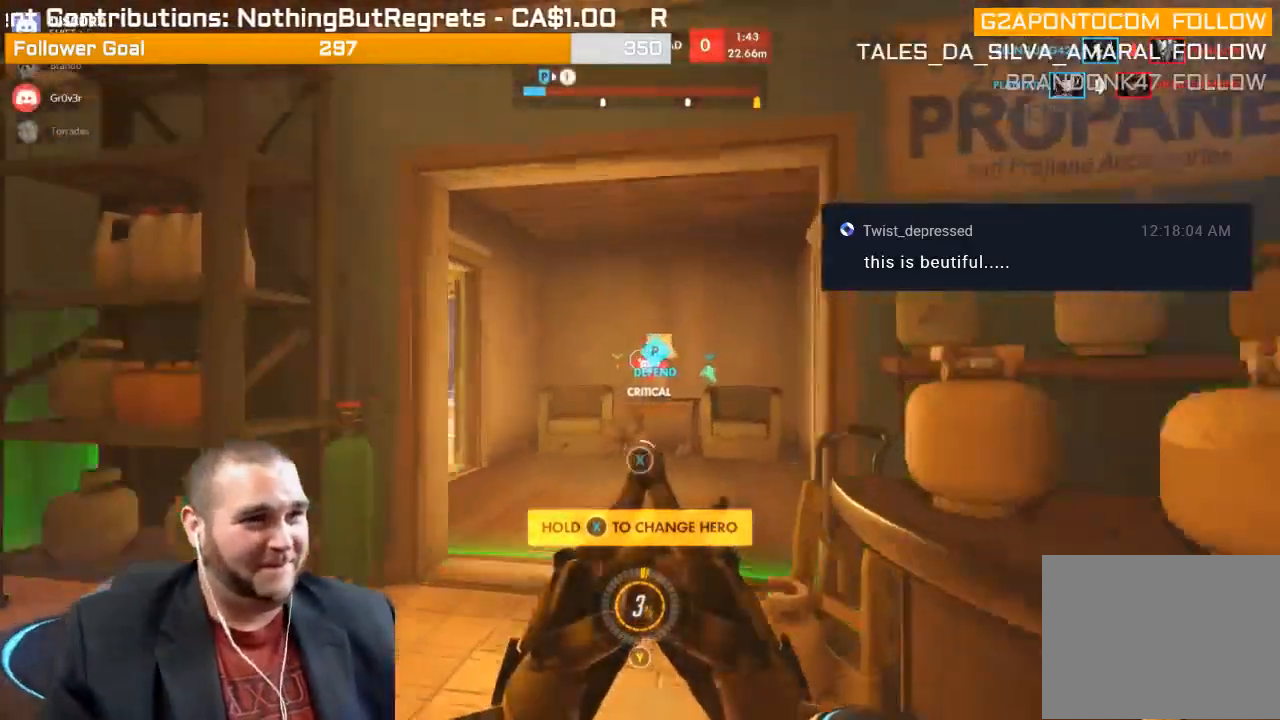
{"buttons": [], "left_stick": "up", "right_stick": "center", "events": [[183, "right_stick", "left"], [383, "right_stick", "center"]]}
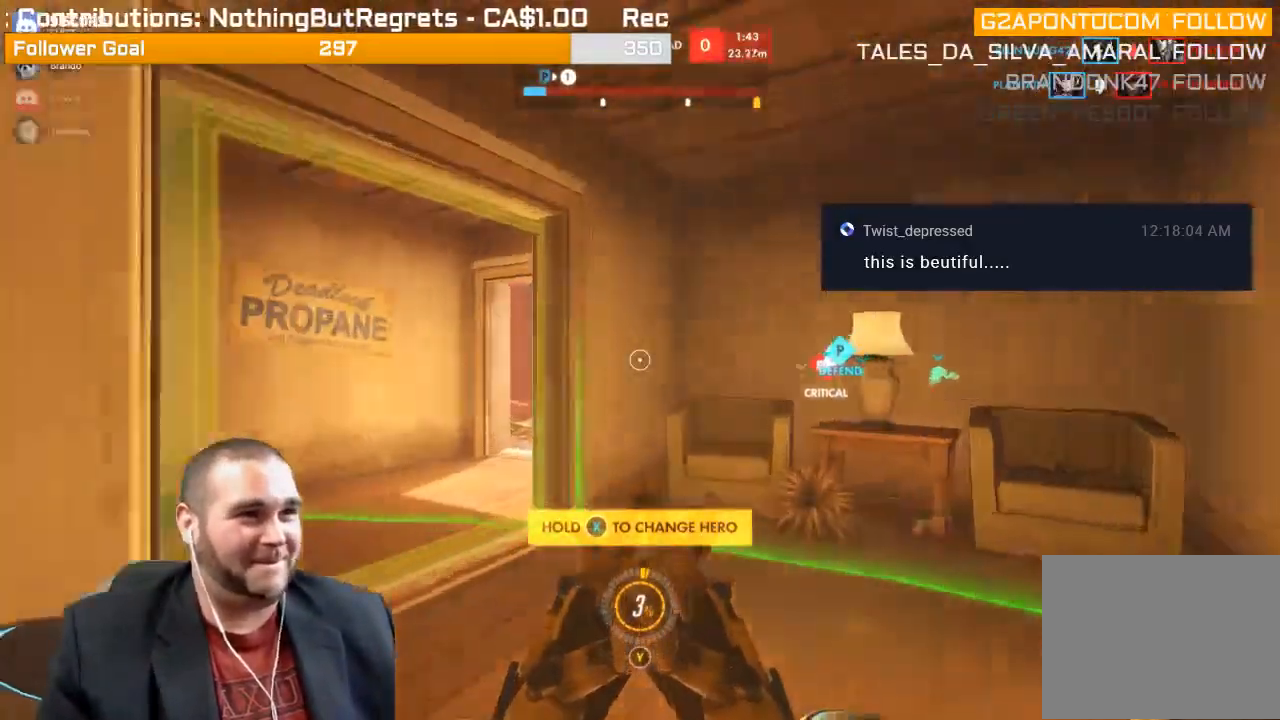
{"buttons": [], "left_stick": "up-left", "right_stick": "center", "events": [[117, "left_stick", "up-left"], [267, "SQUARE", "down"], [383, "SQUARE", "up"]]}
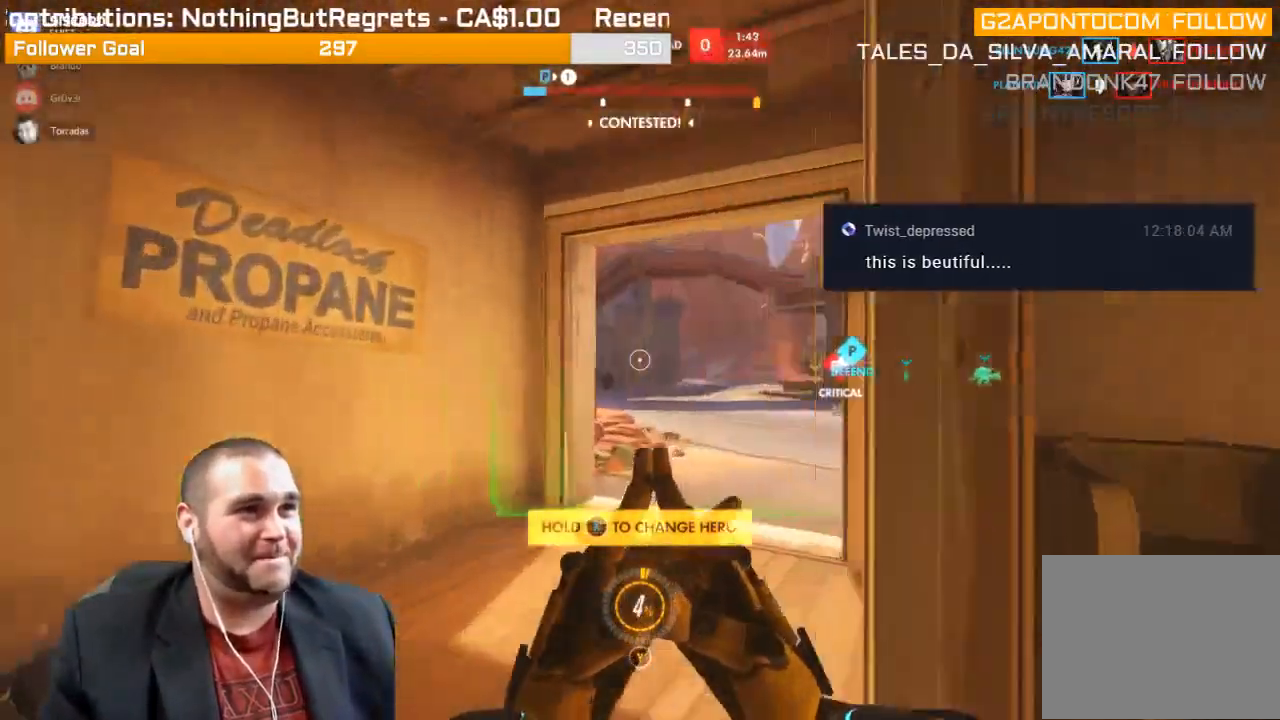
{"buttons": ["R1"], "left_stick": "up", "right_stick": "center", "events": [[33, "left_stick", "up"], [67, "right_stick", "right"], [250, "right_stick", "center"], [300, "R1", "down"], [367, "R1", "up"], [450, "R1", "down"]]}
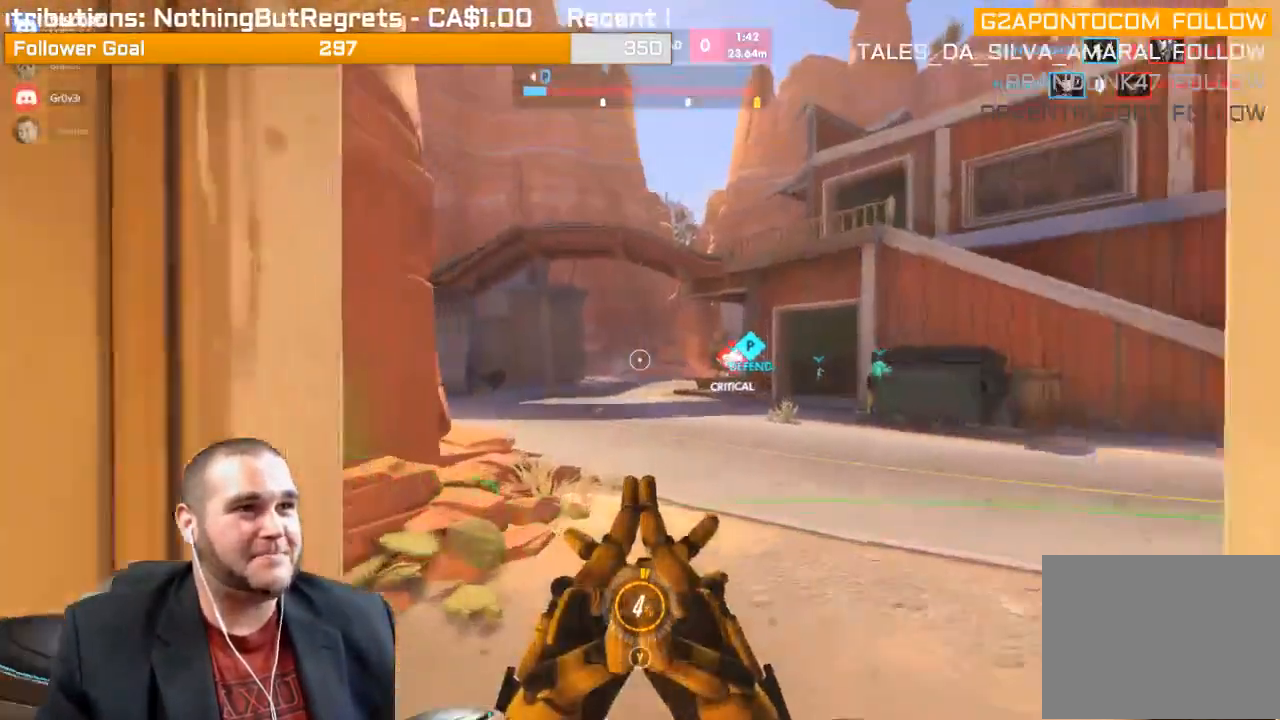
{"buttons": [], "left_stick": "up", "right_stick": "center", "events": [[17, "R1", "up"], [17, "right_stick", "right"], [117, "R1", "down"], [217, "R1", "up"], [217, "right_stick", "center"]]}
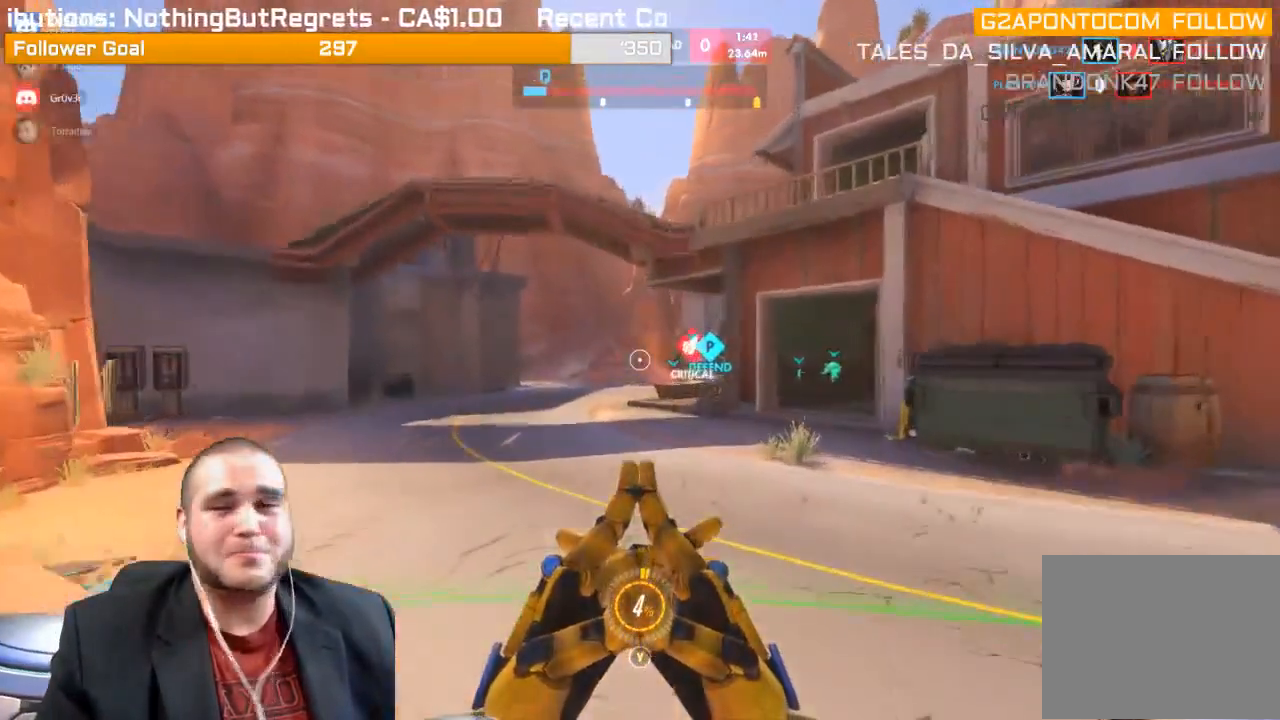
{"buttons": [], "left_stick": "up", "right_stick": "center", "events": [[100, "SQUARE", "down"], [167, "SQUARE", "up"], [283, "SQUARE", "down"], [367, "SQUARE", "up"]]}
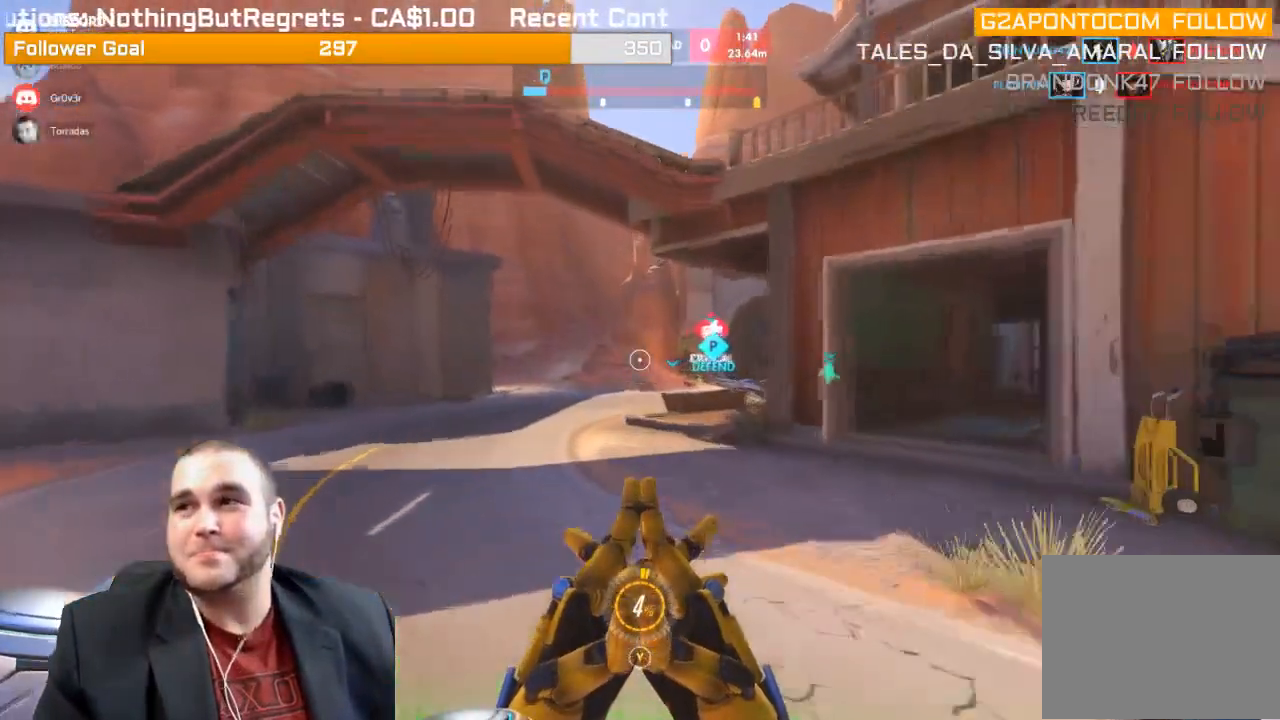
{"buttons": [], "left_stick": "up", "right_stick": "center", "events": []}
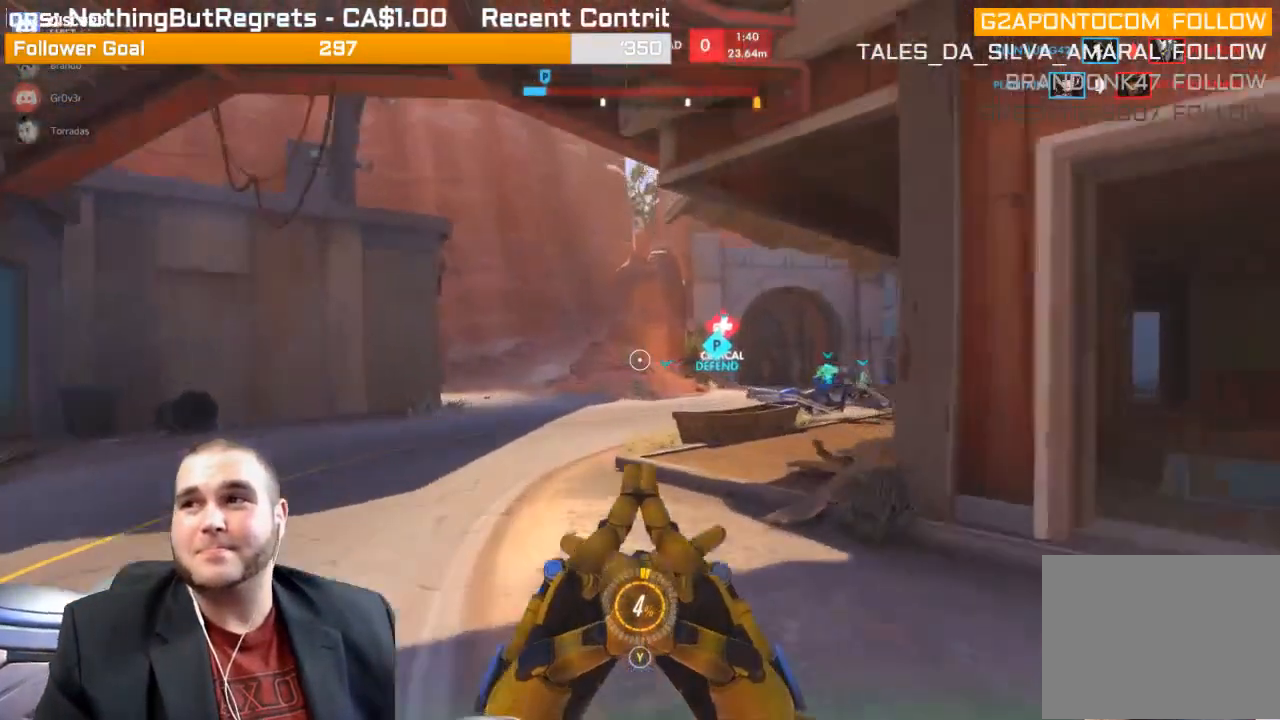
{"buttons": [], "left_stick": "up", "right_stick": "center", "events": []}
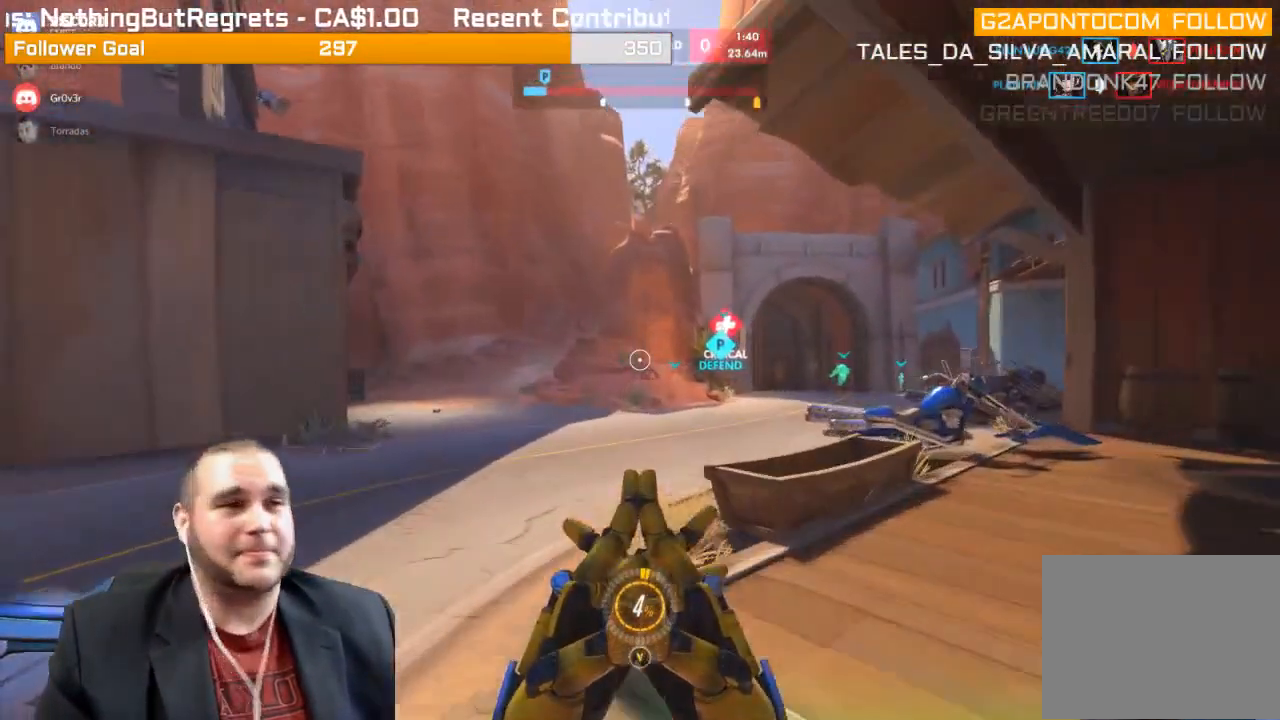
{"buttons": [], "left_stick": "up", "right_stick": "center", "events": [[300, "right_stick", "right"], [483, "right_stick", "center"]]}
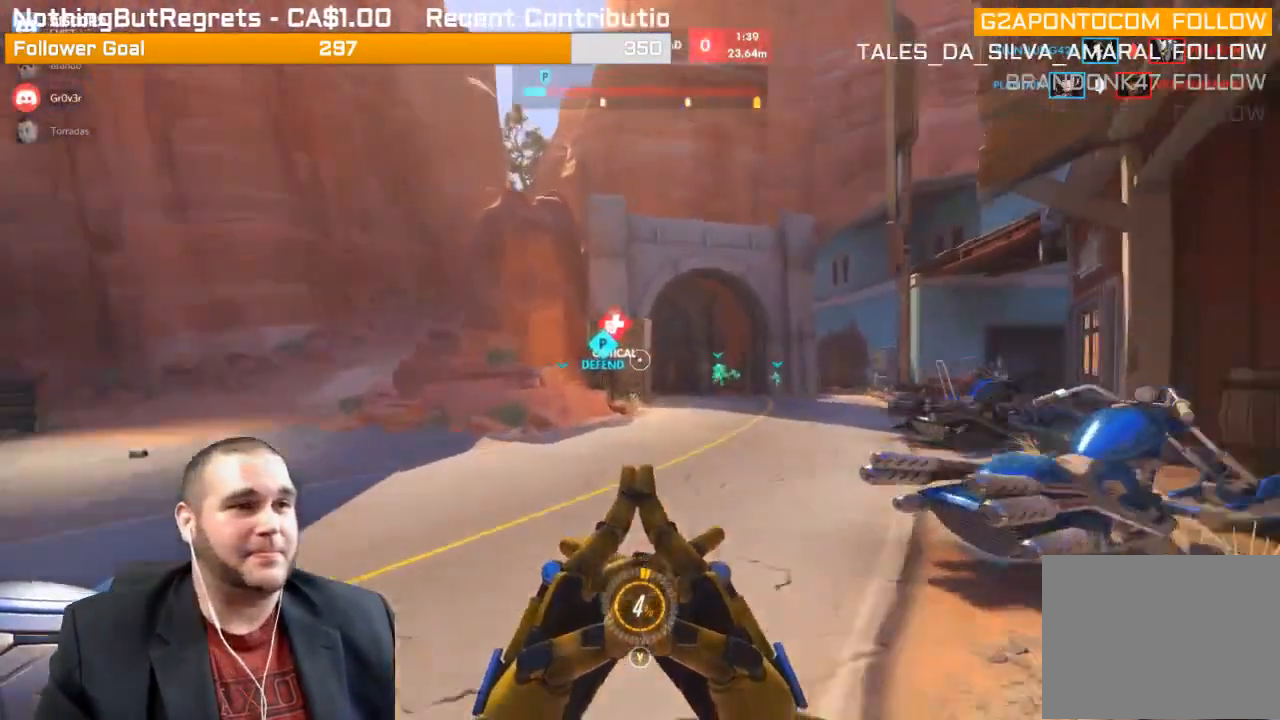
{"buttons": [], "left_stick": "up", "right_stick": "center", "events": [[183, "SQUARE", "down"], [300, "SQUARE", "up"], [367, "SQUARE", "down"], [450, "SQUARE", "up"]]}
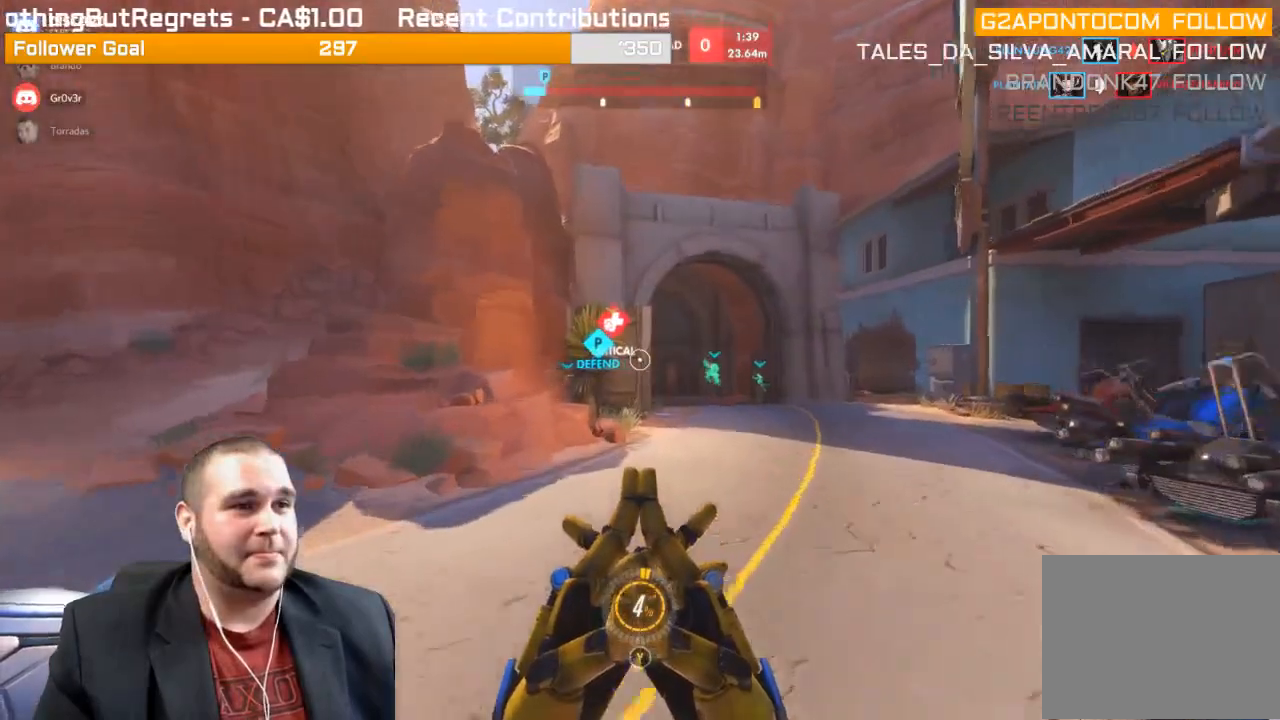
{"buttons": ["CROSS"], "left_stick": "up", "right_stick": "center", "events": [[367, "CROSS", "down"]]}
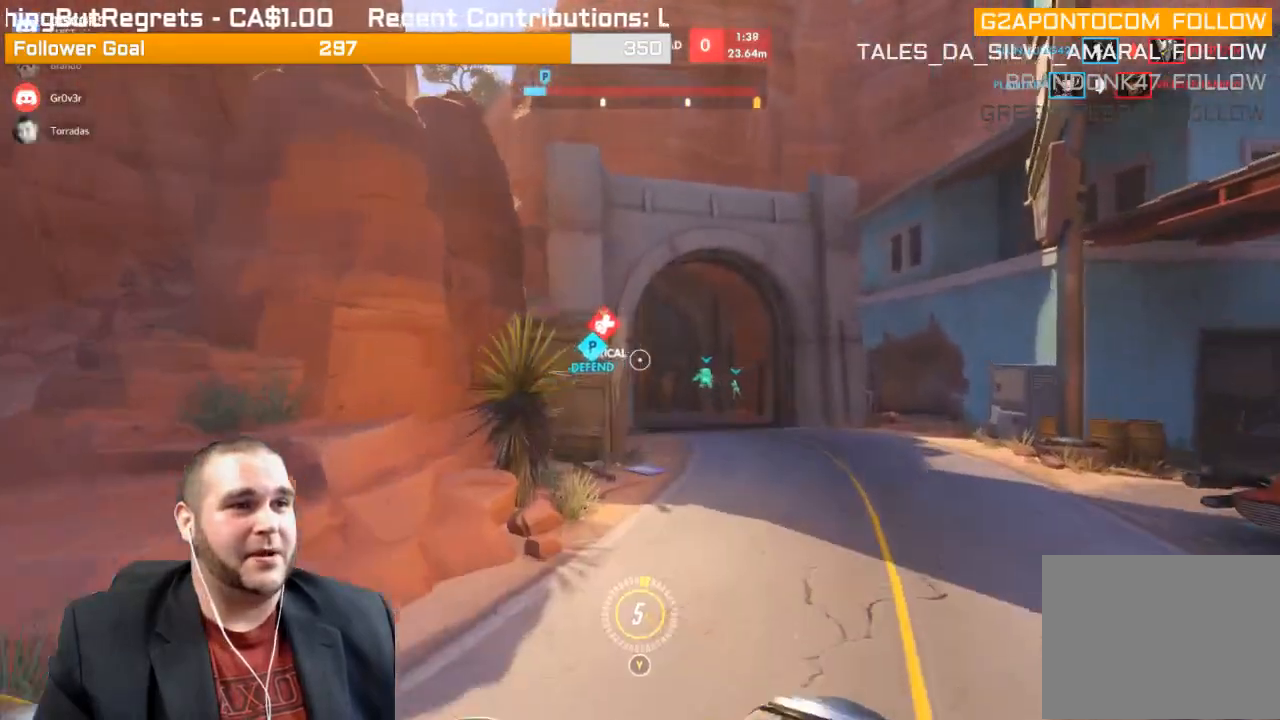
{"buttons": ["CROSS"], "left_stick": "up", "right_stick": "center", "events": [[17, "CROSS", "up"], [100, "CROSS", "down"], [200, "CROSS", "up"], [283, "CROSS", "down"], [400, "CROSS", "up"], [467, "CROSS", "down"]]}
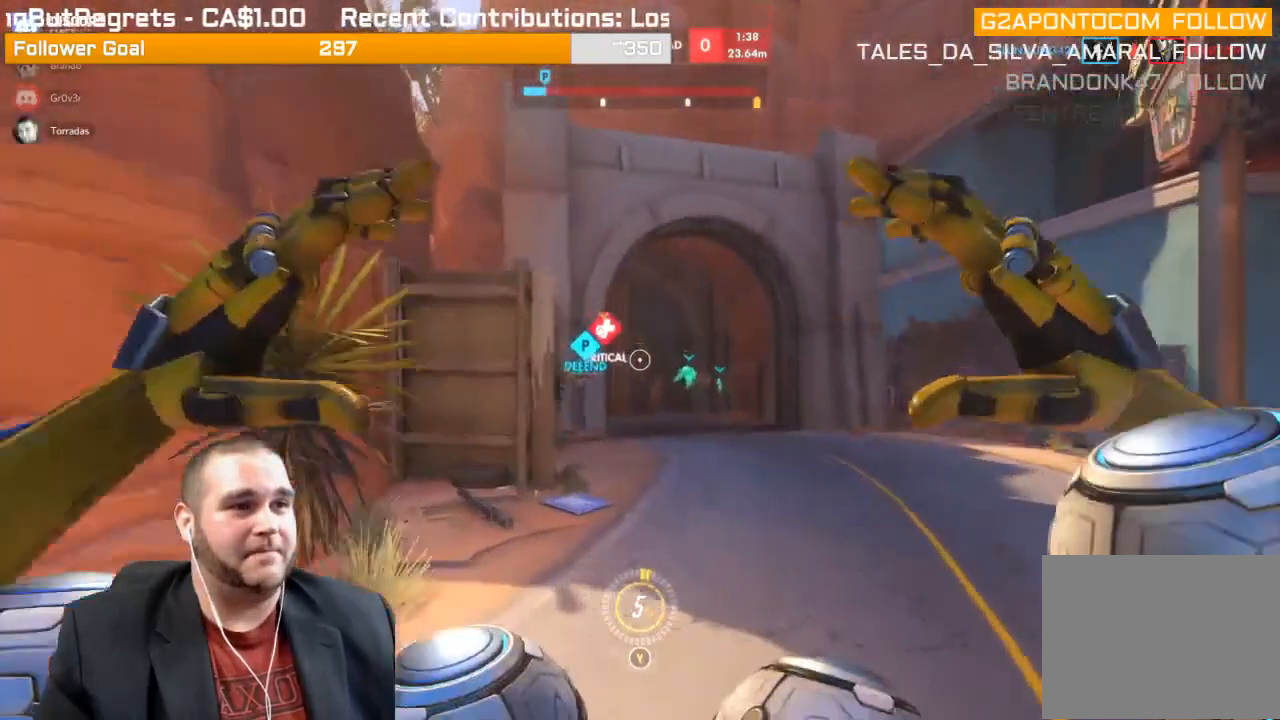
{"buttons": ["CROSS"], "left_stick": "up", "right_stick": "center", "events": [[83, "CROSS", "up"], [167, "CROSS", "down"], [233, "CROSS", "up"], [350, "CROSS", "down"], [433, "CROSS", "up"], [500, "CROSS", "down"]]}
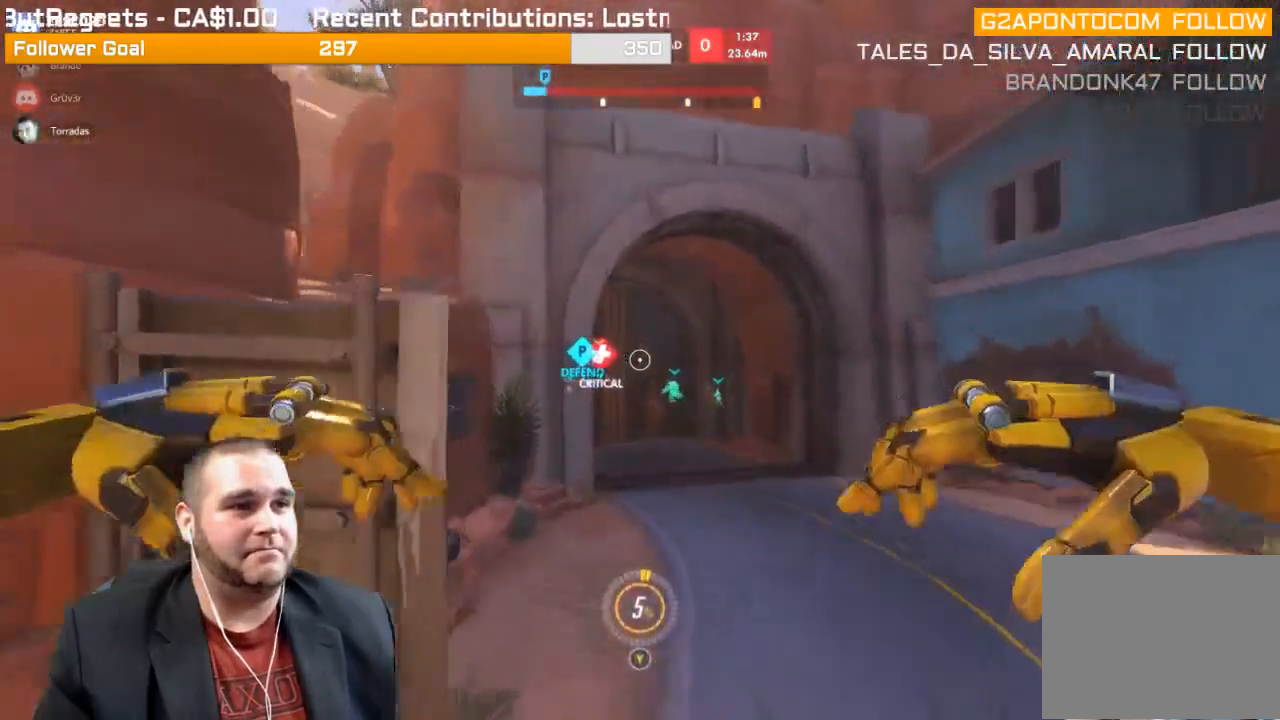
{"buttons": [], "left_stick": "up", "right_stick": "center", "events": [[100, "CROSS", "up"], [167, "CROSS", "down"], [267, "CROSS", "up"], [350, "CROSS", "down"], [433, "CROSS", "up"]]}
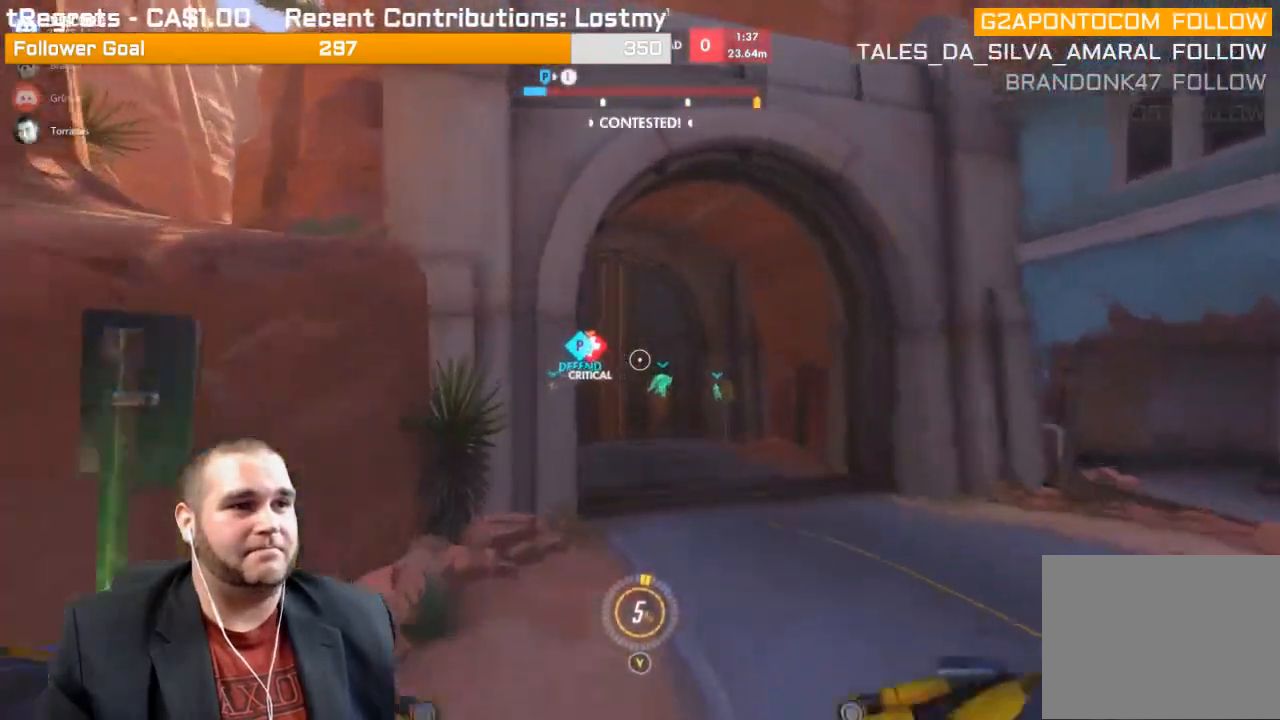
{"buttons": [], "left_stick": "up", "right_stick": "center", "events": [[33, "CROSS", "down"], [117, "CROSS", "up"], [200, "CROSS", "down"], [283, "CROSS", "up"], [383, "CROSS", "down"], [467, "CROSS", "up"]]}
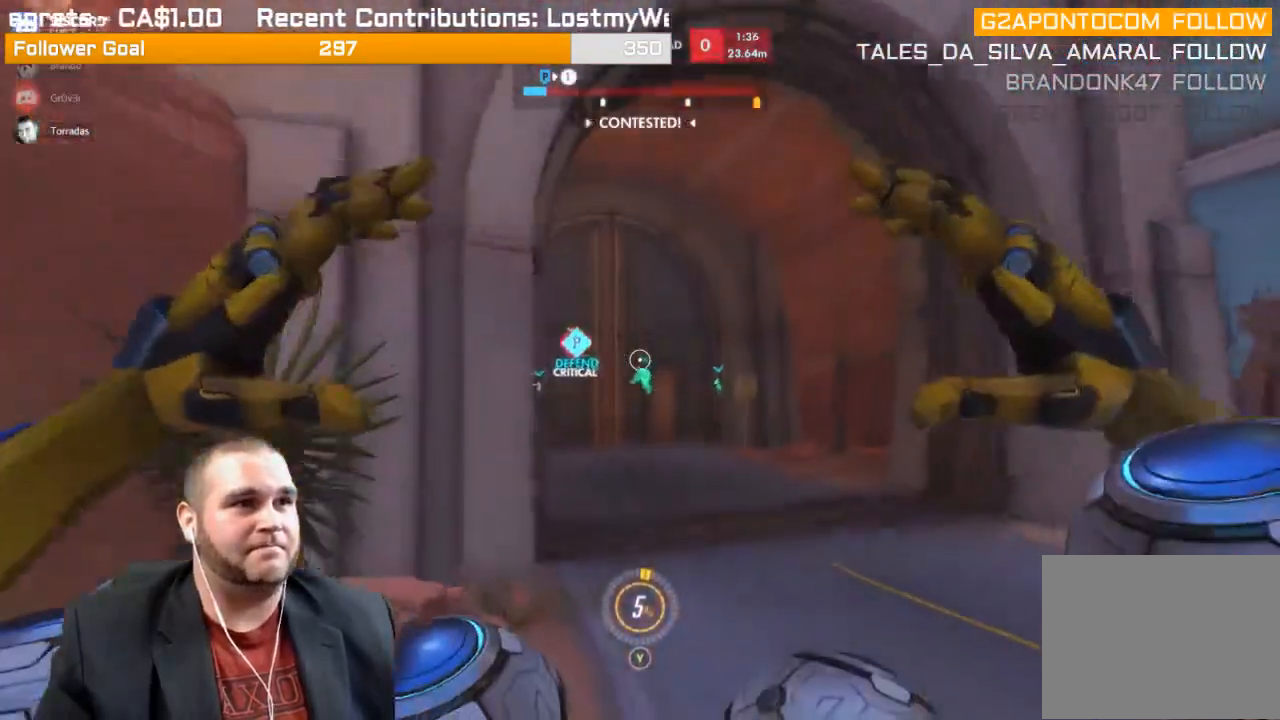
{"buttons": [], "left_stick": "up", "right_stick": "left", "events": [[33, "CROSS", "down"], [150, "CROSS", "up"], [217, "CROSS", "down"], [333, "CROSS", "up"], [450, "right_stick", "left"]]}
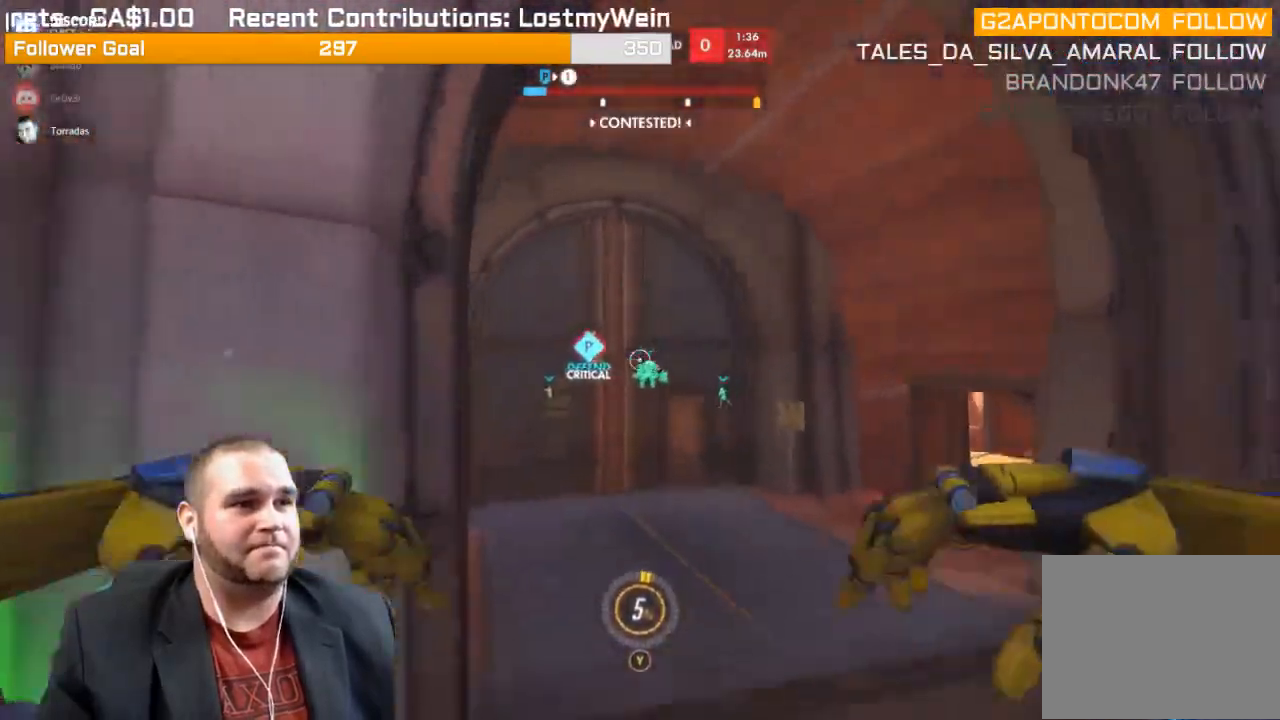
{"buttons": [], "left_stick": "up", "right_stick": "center", "events": [[133, "right_stick", "center"], [217, "SQUARE", "down"], [333, "SQUARE", "up"], [367, "SQUARE", "down"], [467, "SQUARE", "up"]]}
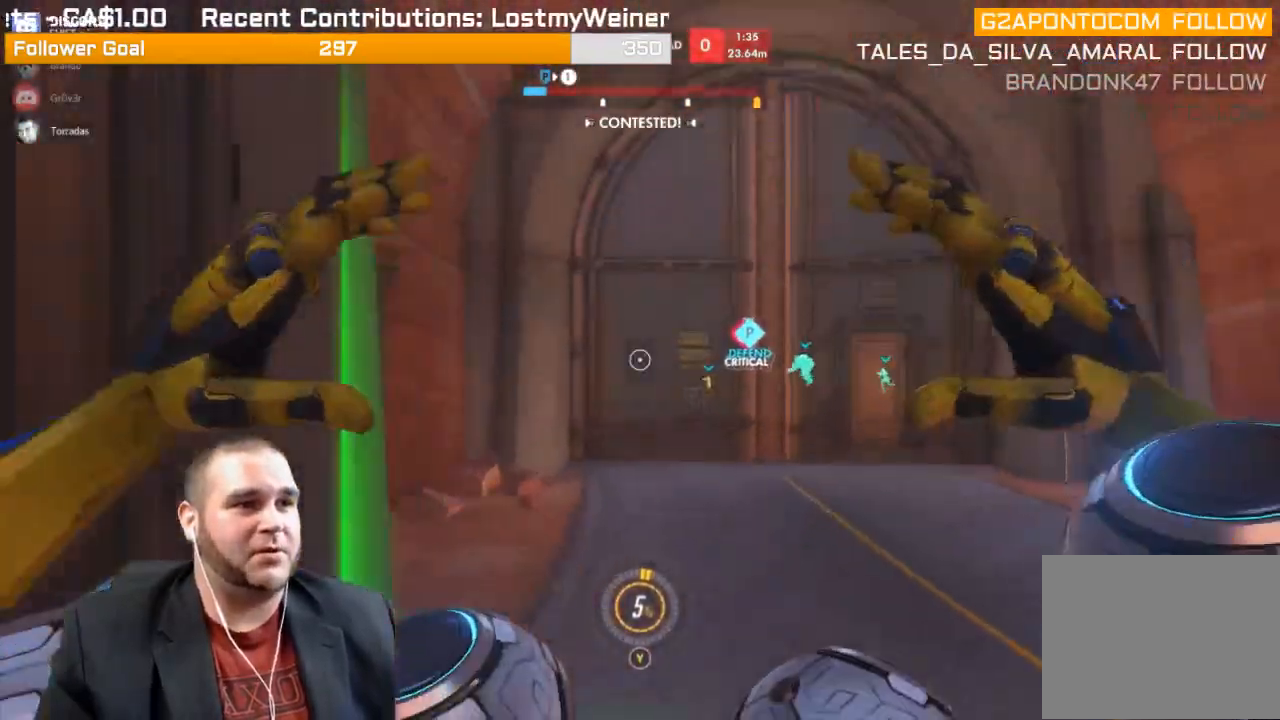
{"buttons": ["L2"], "left_stick": "up-left", "right_stick": "center", "events": [[50, "right_stick", "left"], [283, "L2", "down"], [283, "right_stick", "center"], [483, "left_stick", "up-left"]]}
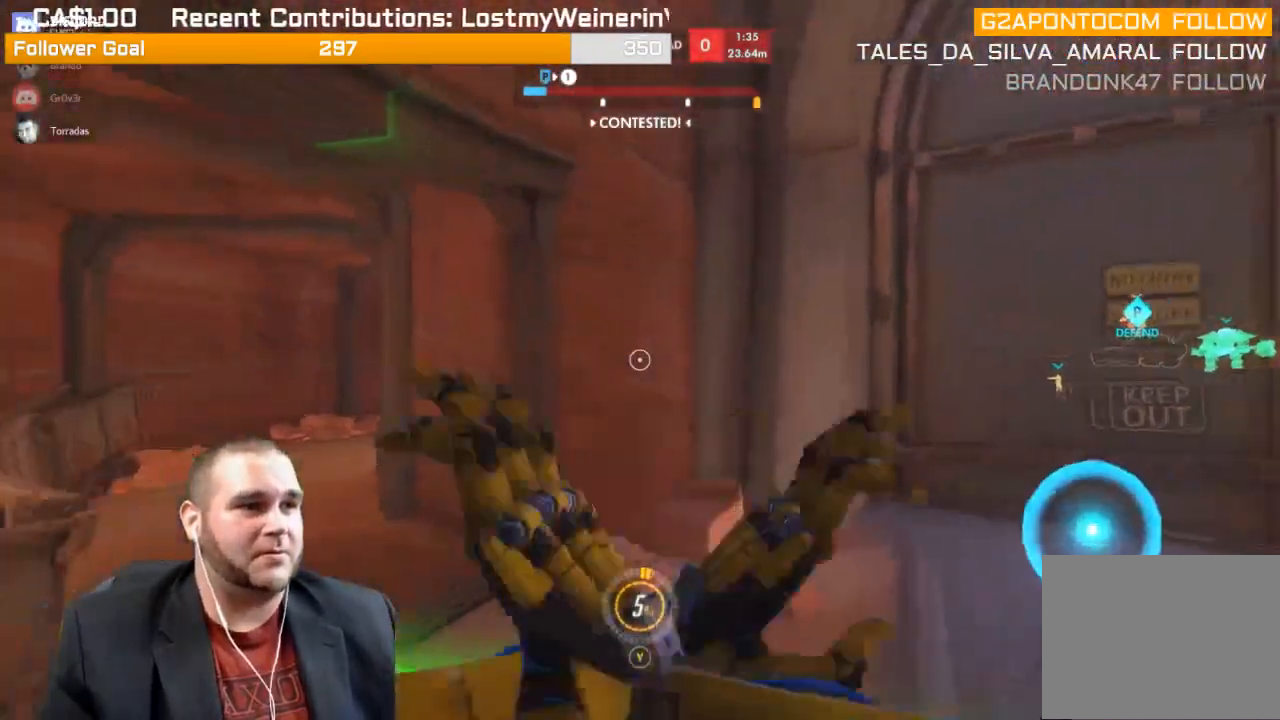
{"buttons": ["L2"], "left_stick": "up-left", "right_stick": "right", "events": [[17, "L1", "down"], [117, "L1", "up"], [467, "right_stick", "right"]]}
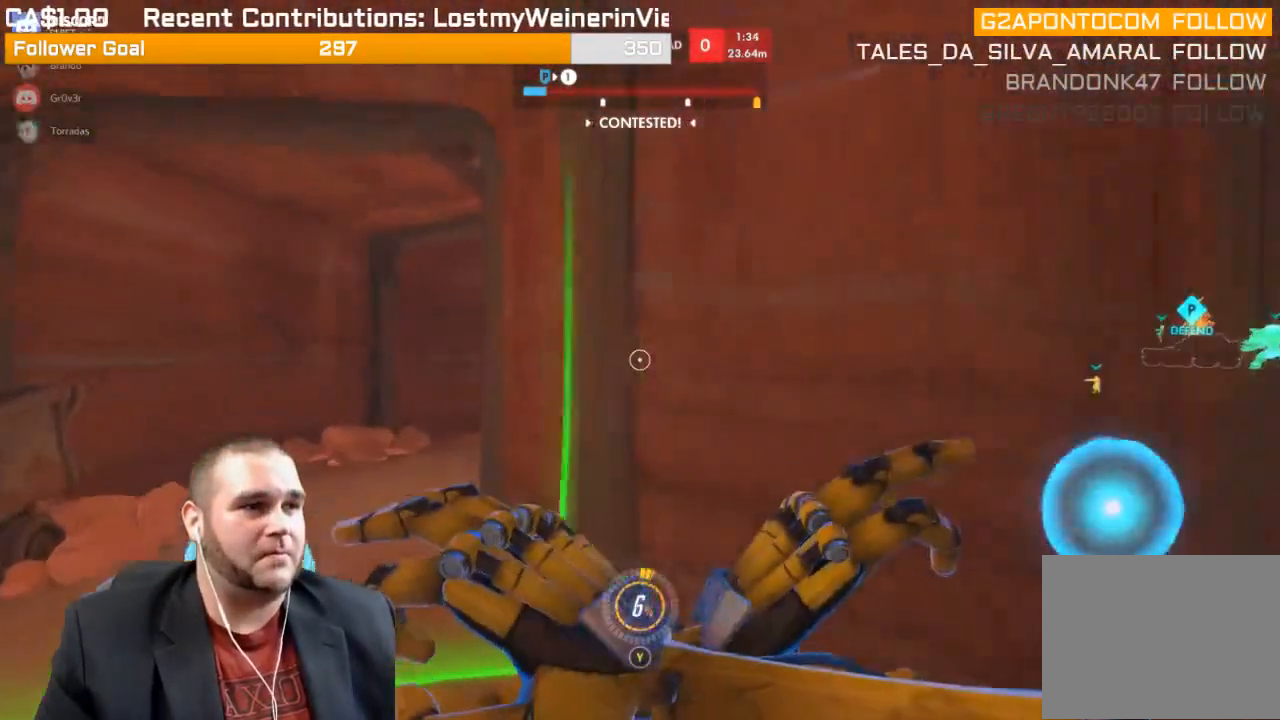
{"buttons": ["L2"], "left_stick": "up-left", "right_stick": "right", "events": []}
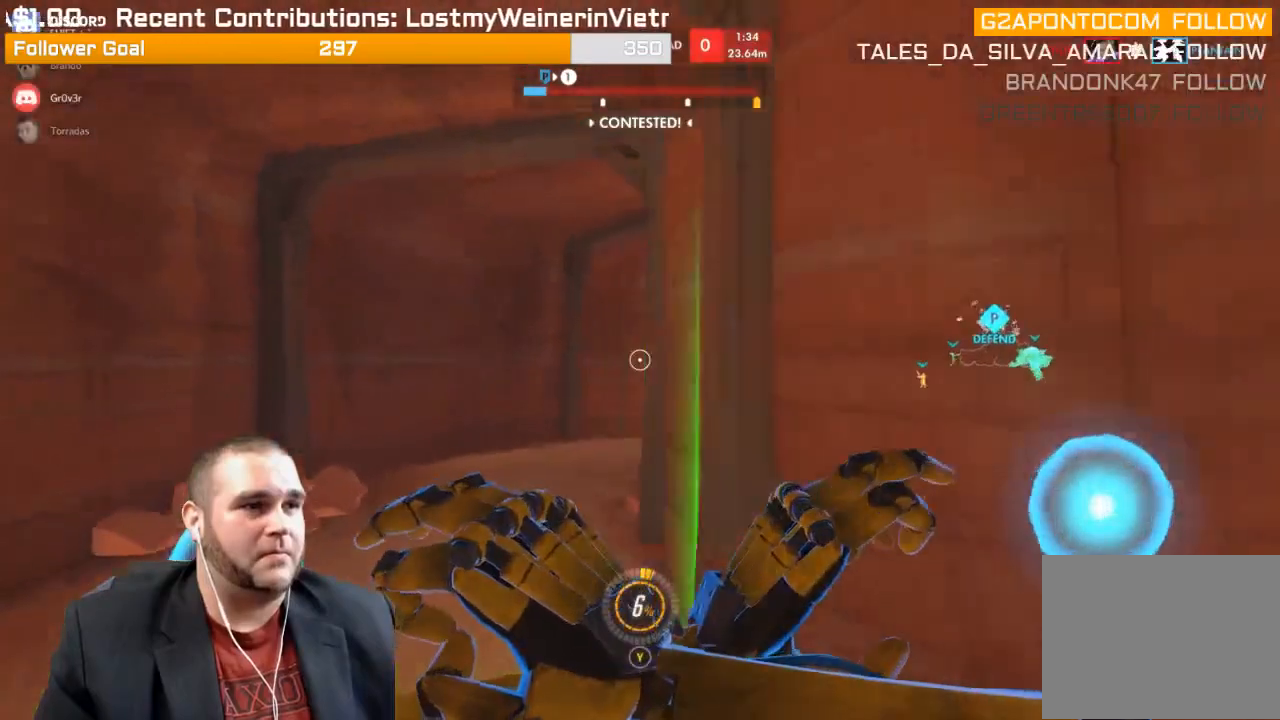
{"buttons": ["L2"], "left_stick": "up", "right_stick": "right", "events": [[300, "left_stick", "up"]]}
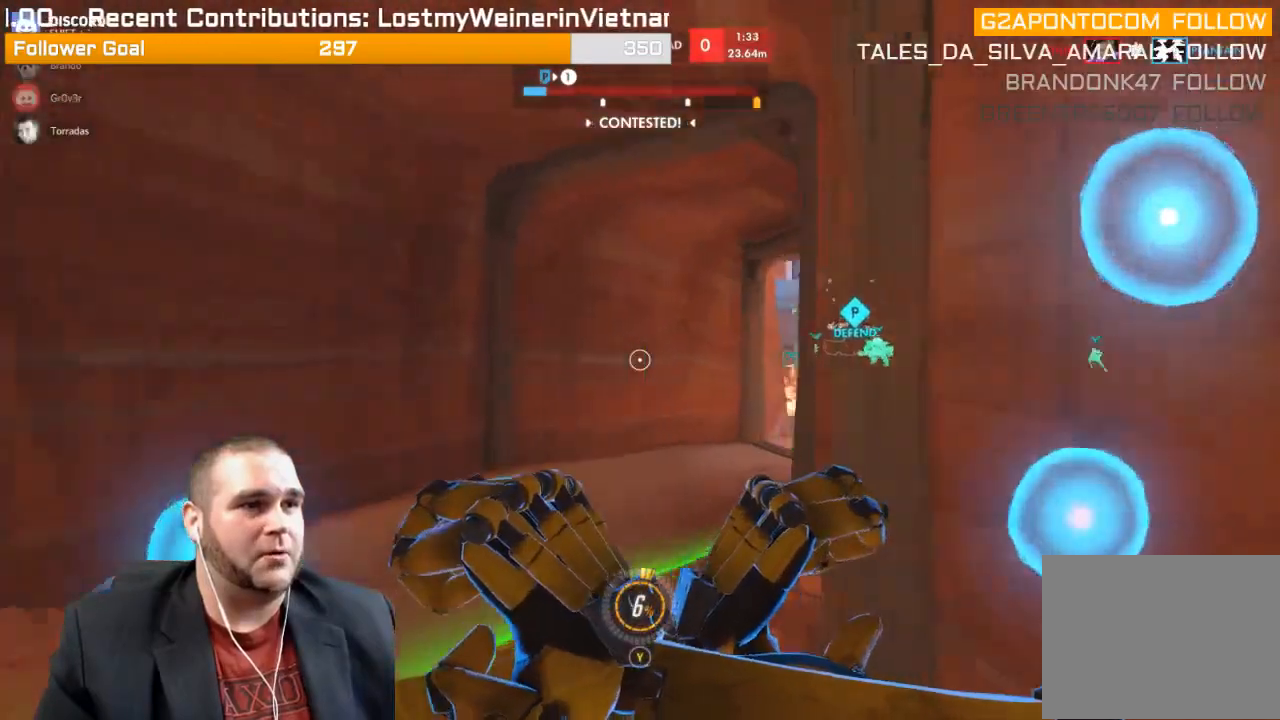
{"buttons": ["L2"], "left_stick": "up", "right_stick": "right", "events": []}
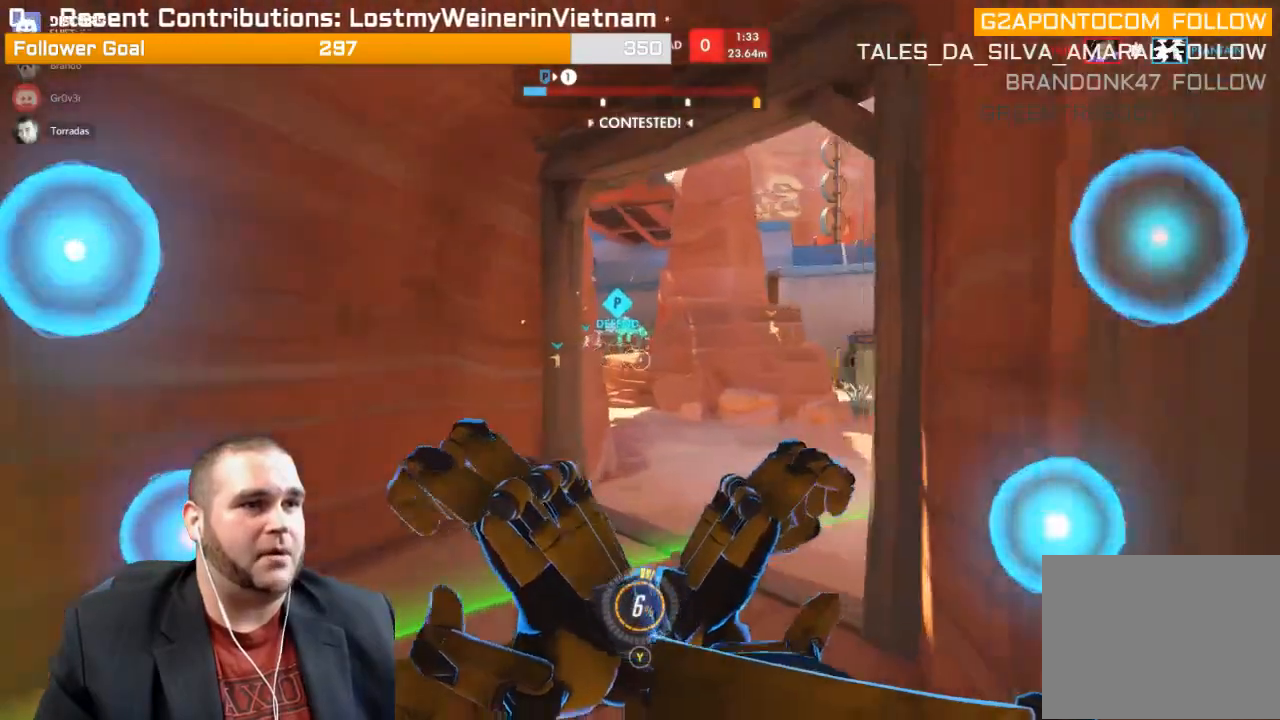
{"buttons": ["L2"], "left_stick": "up", "right_stick": "right", "events": []}
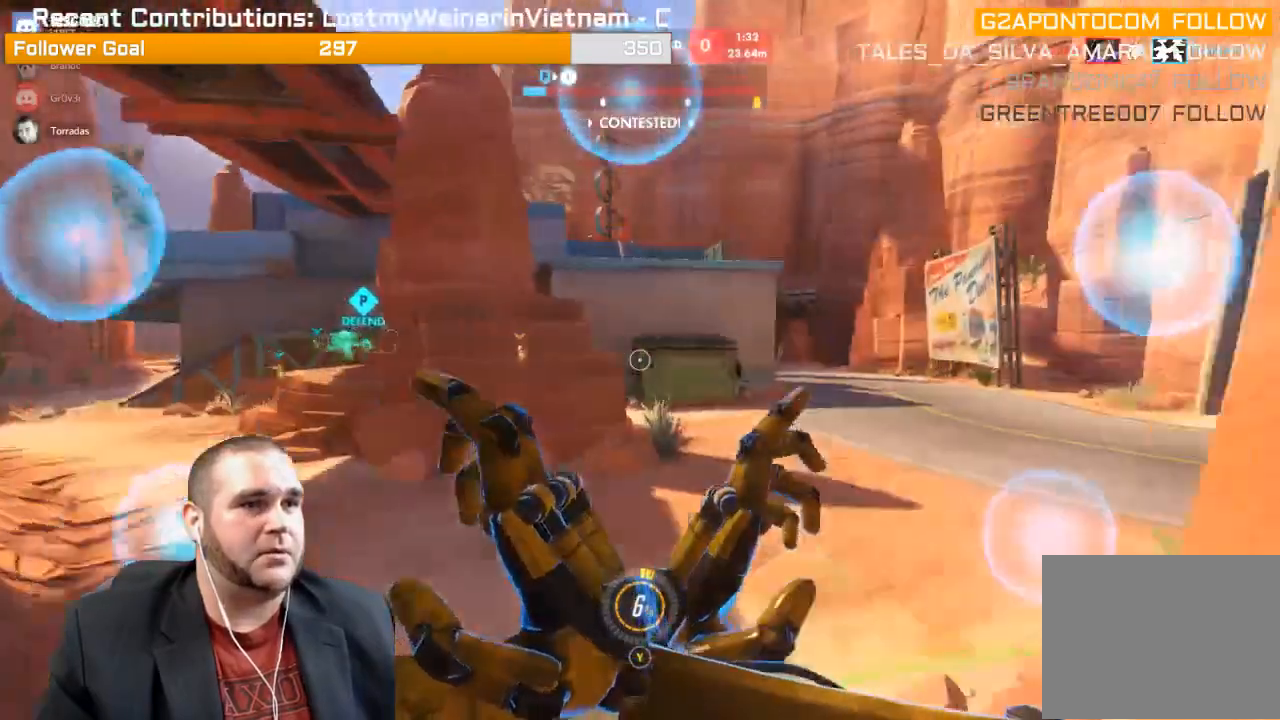
{"buttons": ["L2"], "left_stick": "up-right", "right_stick": "center", "events": [[33, "left_stick", "up-right"], [367, "right_stick", "center"]]}
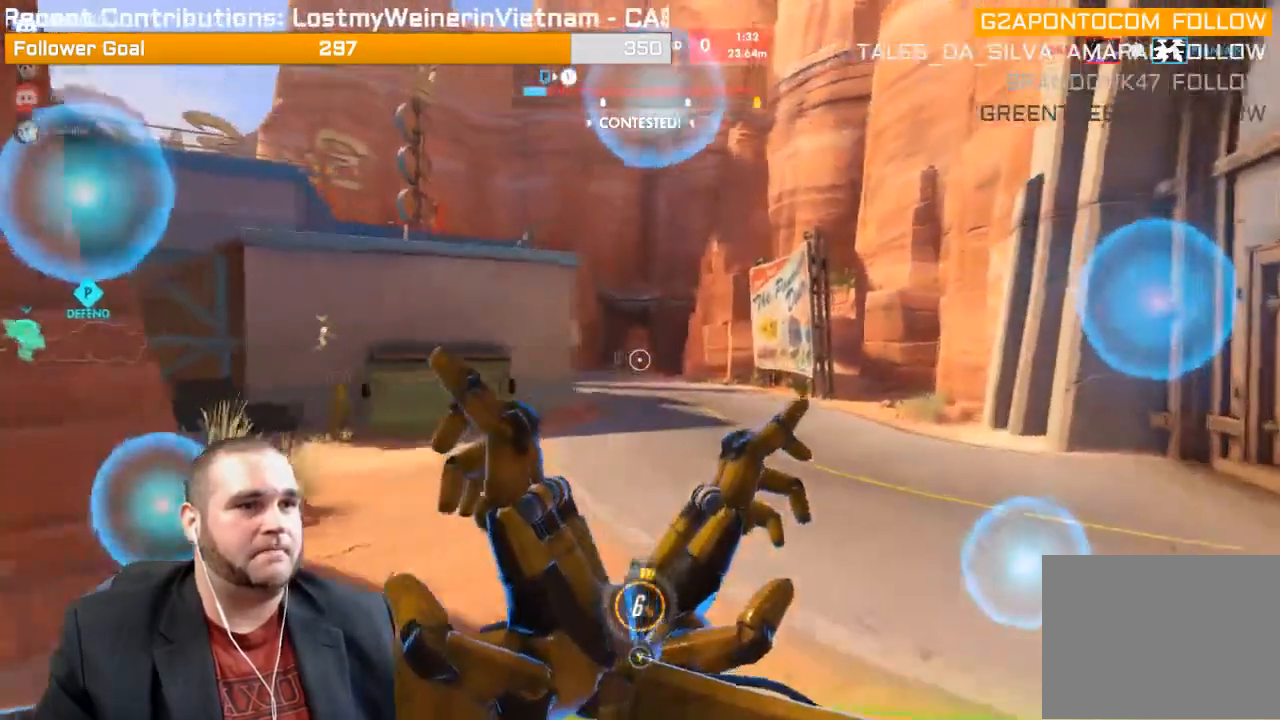
{"buttons": ["L2"], "left_stick": "up-right", "right_stick": "center", "events": [[17, "right_stick", "left"], [167, "right_stick", "center"], [283, "right_stick", "left"], [500, "right_stick", "center"]]}